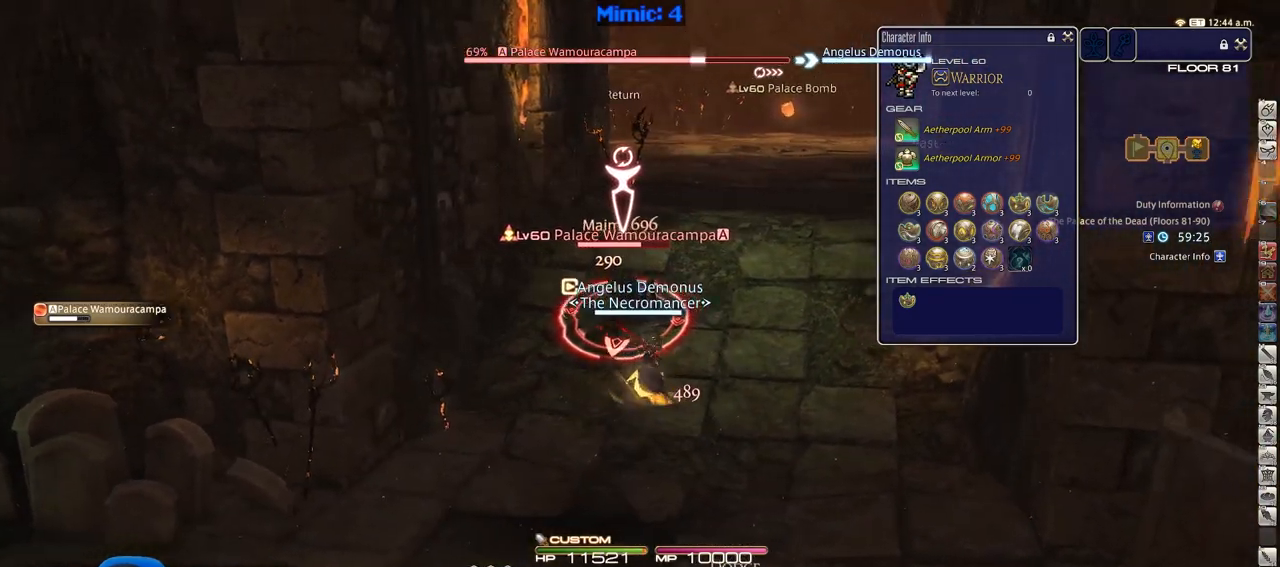
Gameplay with keyboard; each line is a JSON object with the keys held at the frame after it. "events" lists presses ("down") and releases ("up") of ".", "/", "0", "1", "2", "3", "4", "5", "6", "7", "8", "9", "a", "alt_l", "alt_r", "b", "backslash", "backspace", "c", "caps_lock", "comma", "ctrl_l", "ctrl_r", "d", "down", "e", "equals", "escape", "f", "f1", "f10", "f11", "f12", "f2", "f3", "f4", "f5", "f6", "f7", "f8", "f9", "g", "h", "i", "j", "k", "l", "lbracket", "left", "m", "minus", "n", "o", "p", "q", "quote", "r", "rbracket", "return", "right", "s", "semicolon", "shift_l", "shift_r", "space", "super", "t", "tab", "tilde", "u", "up", "v", "w", "x", "y" and "z" between this image and that frame as [ms after this image, input, new state], when the widget could be followed in between. No other keys are recorded. Mouse input is not recorded.
{"keys": ["alt_r"], "events": [[167, "a", "down"], [167, "d", "up"], [400, "w", "down"], [450, "a", "up"], [500, "alt_r", "down"], [500, "w", "up"]]}
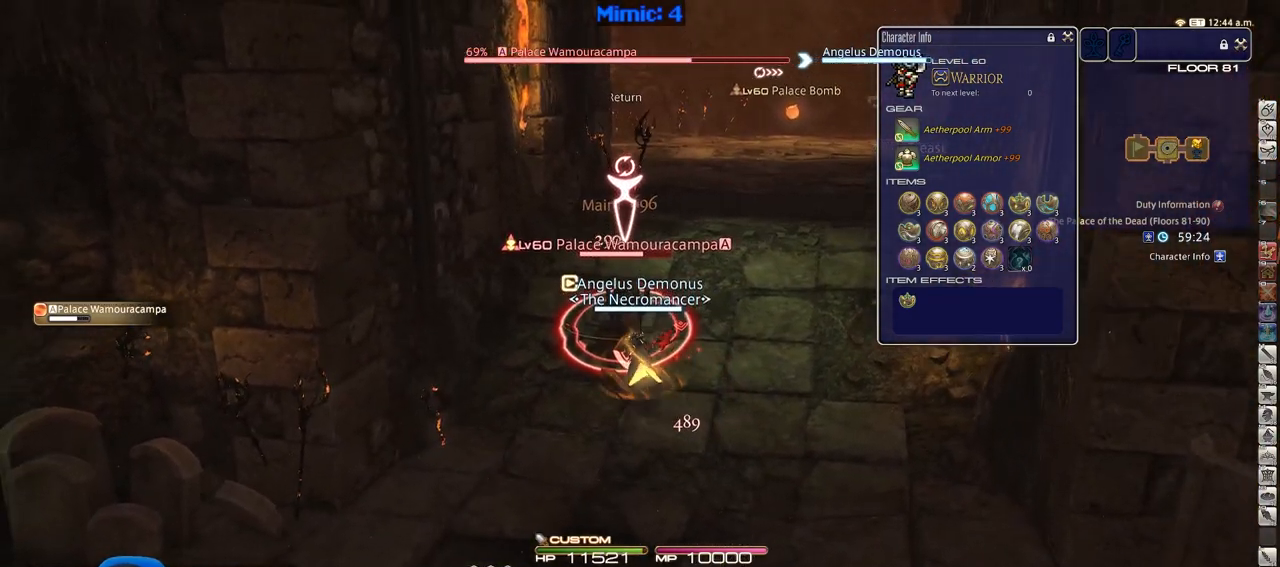
{"keys": ["rbracket"], "events": [[234, "3", "down"], [334, "3", "up"], [417, "alt_r", "up"], [467, "rbracket", "down"]]}
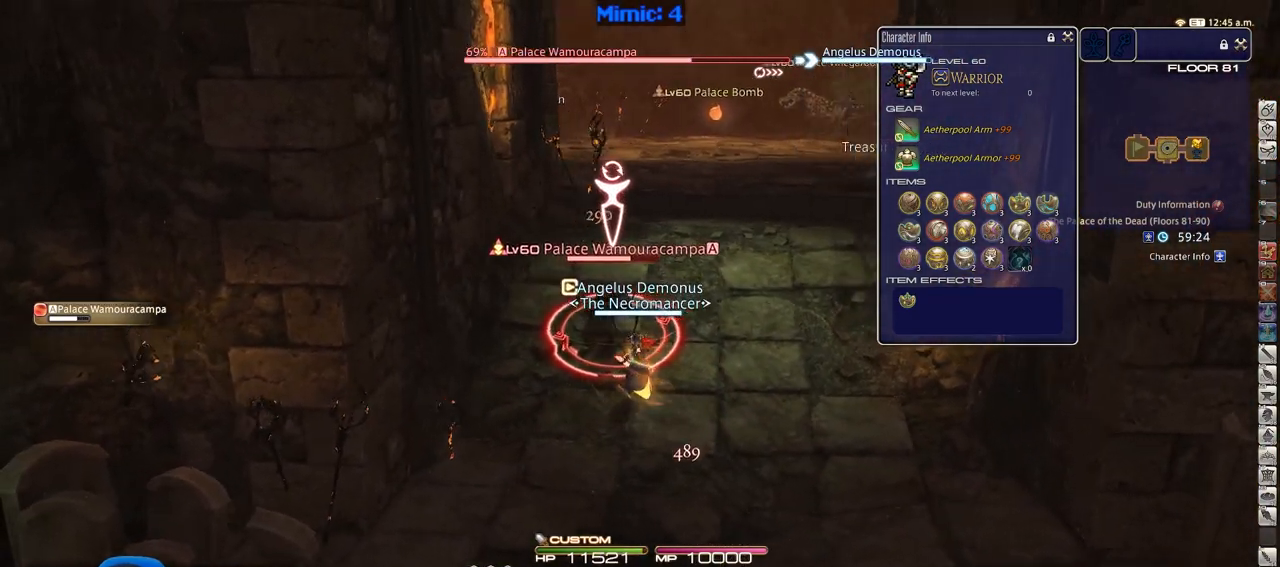
{"keys": [], "events": [[66, "rbracket", "up"]]}
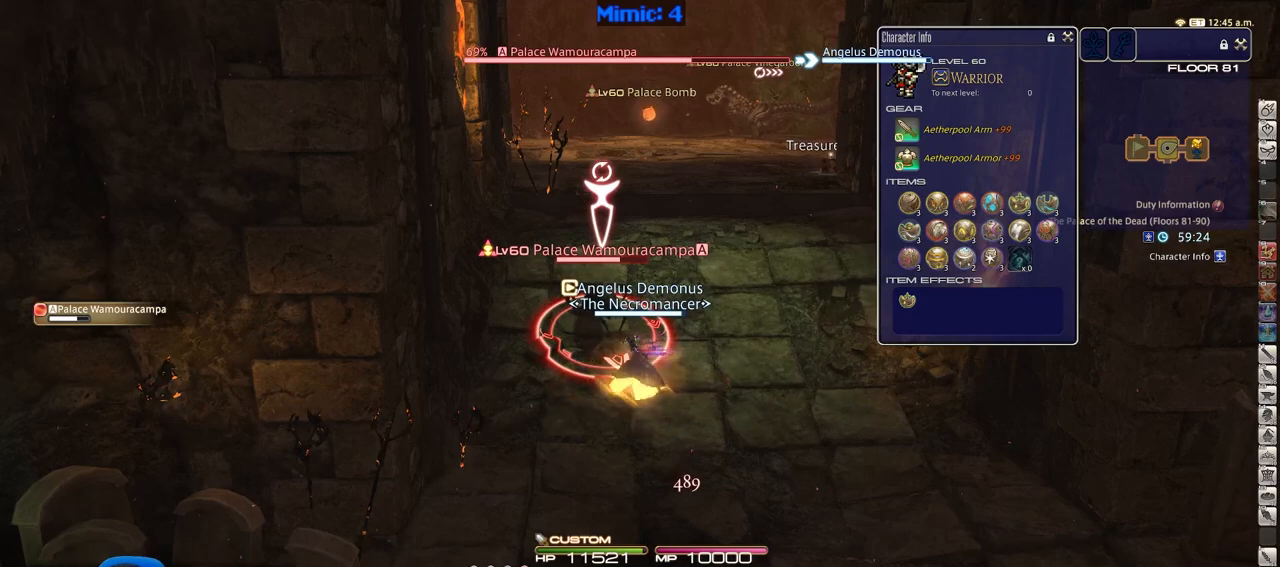
{"keys": ["a", "d", "s"], "events": [[34, "d", "down"], [34, "s", "down"], [167, "a", "down"], [217, "d", "up"], [217, "s", "up"], [317, "a", "up"], [367, "a", "down"], [401, "s", "down"], [501, "d", "down"]]}
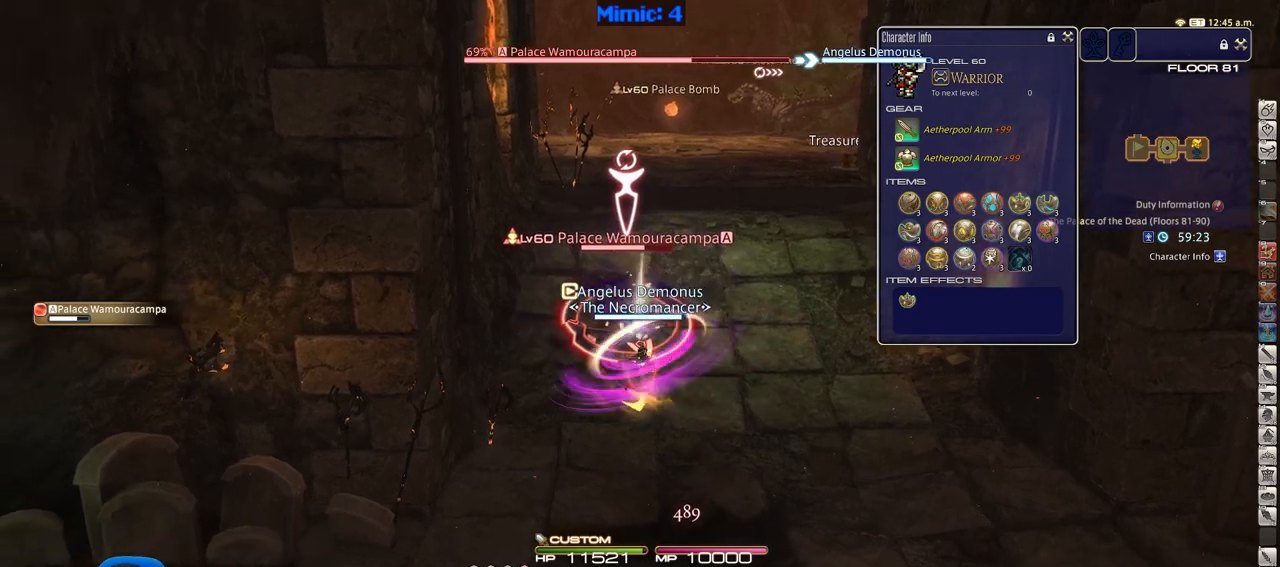
{"keys": ["a", "w"], "events": [[50, "a", "up"], [50, "p", "down"], [150, "p", "up"], [150, "s", "up"], [183, "p", "down"], [333, "p", "up"], [383, "w", "down"], [467, "a", "down"], [467, "d", "up"]]}
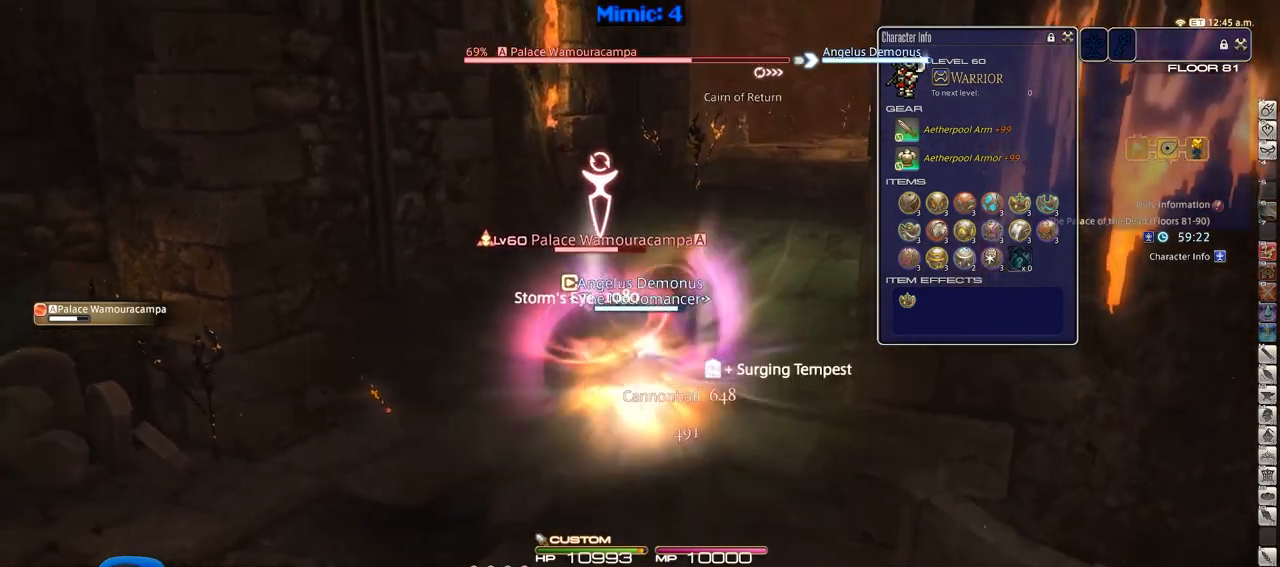
{"keys": ["rbracket"], "events": [[17, "w", "up"], [251, "rbracket", "down"], [351, "rbracket", "up"], [351, "w", "down"], [401, "rbracket", "down"], [434, "a", "up"], [484, "w", "up"]]}
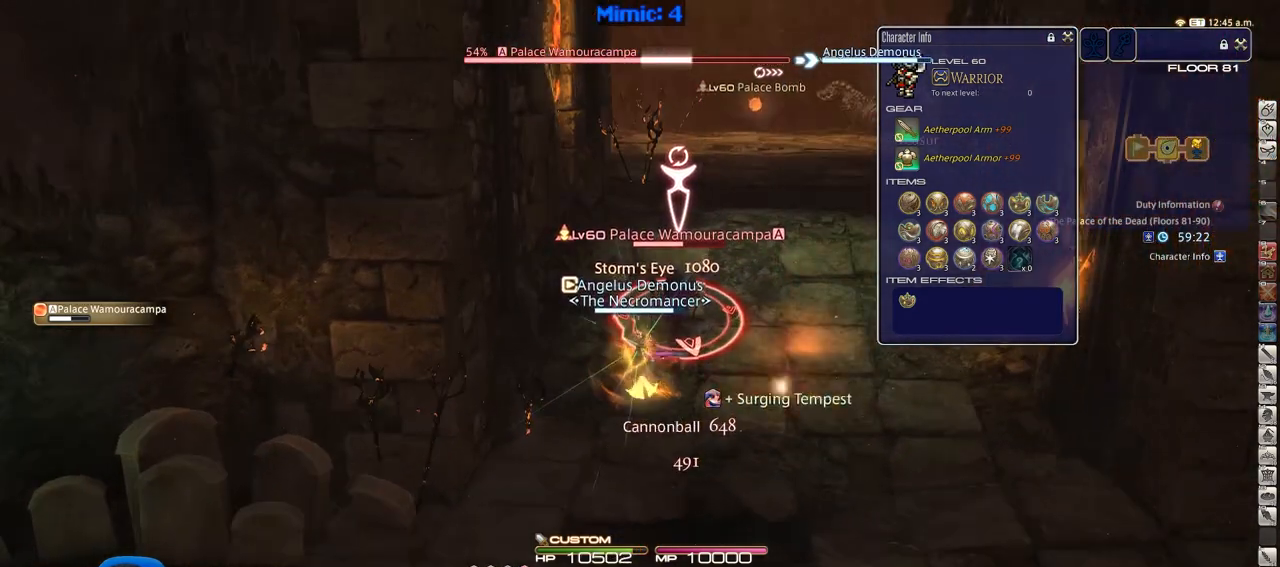
{"keys": ["1", "p"], "events": [[33, "rbracket", "up"], [83, "rbracket", "down"], [167, "rbracket", "up"], [317, "1", "down"], [500, "p", "down"]]}
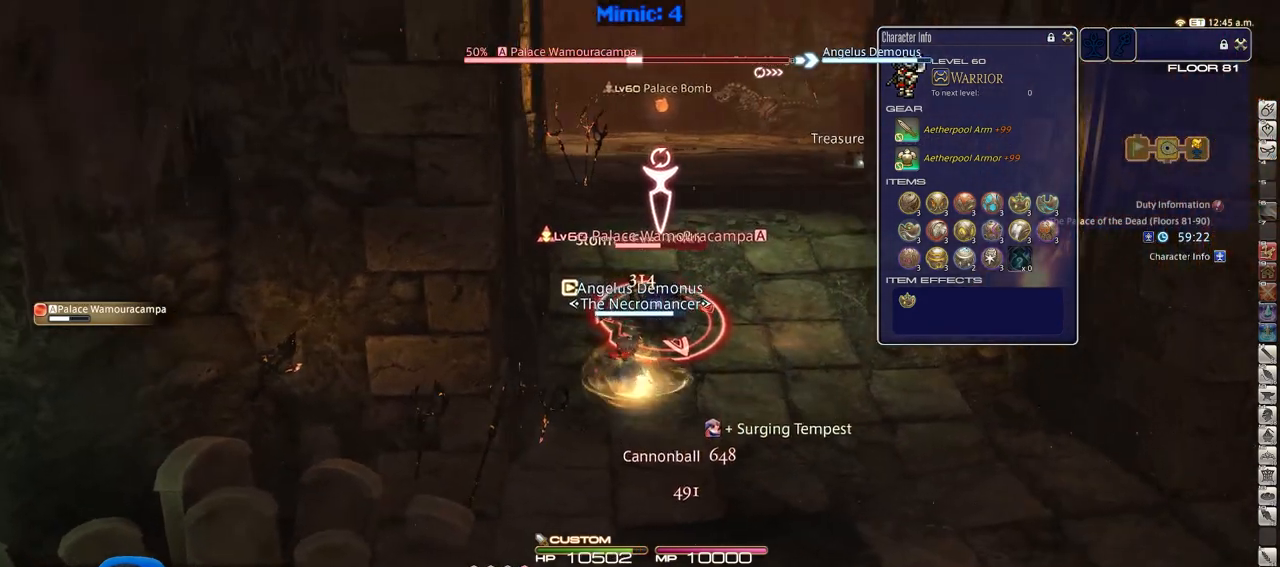
{"keys": ["d", "s"], "events": [[50, "1", "up"], [150, "p", "up"], [284, "s", "down"], [384, "d", "down"]]}
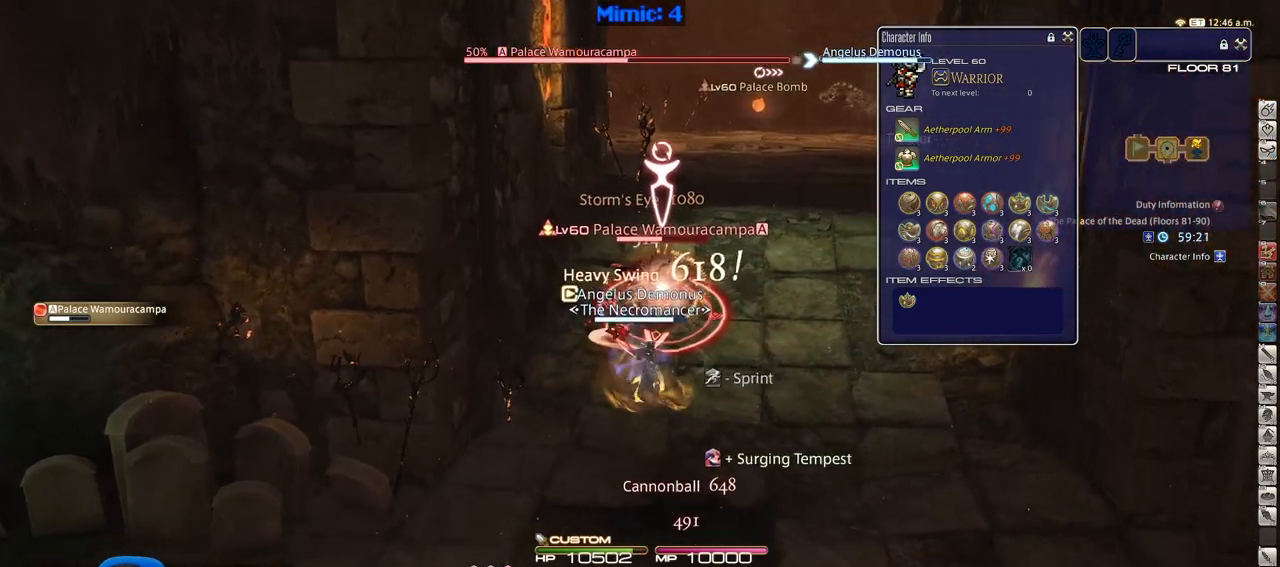
{"keys": ["d", "p"], "events": [[66, "s", "up"], [434, "p", "down"]]}
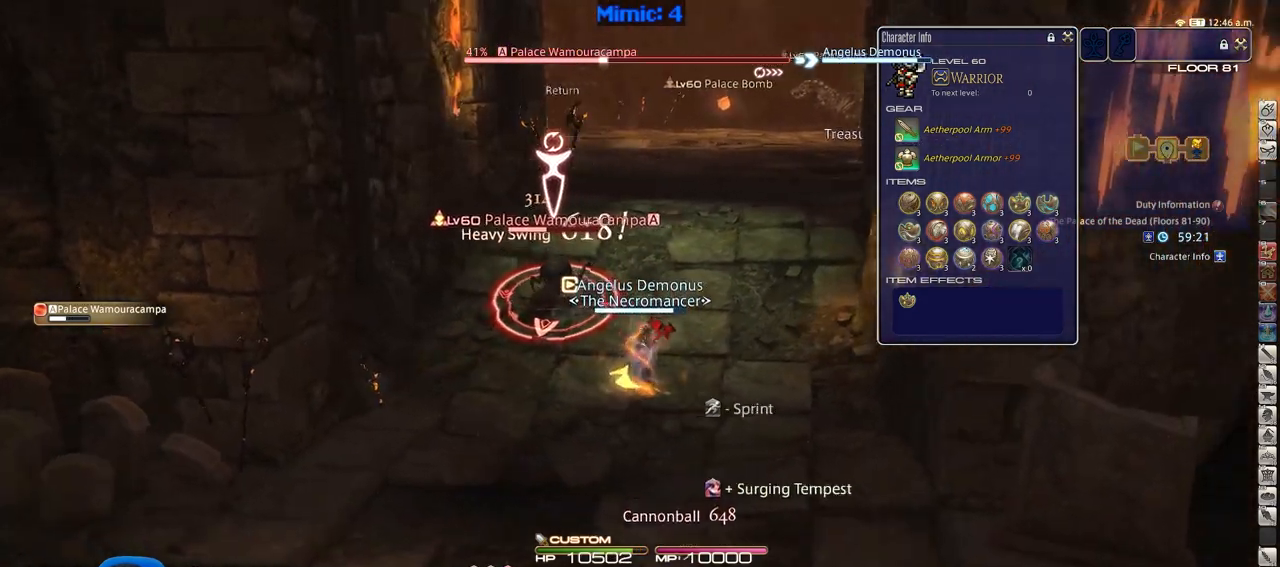
{"keys": ["a", "alt_r"], "events": [[34, "p", "up"], [34, "w", "down"], [84, "a", "down"], [84, "d", "up"], [267, "alt_r", "down"], [267, "w", "up"]]}
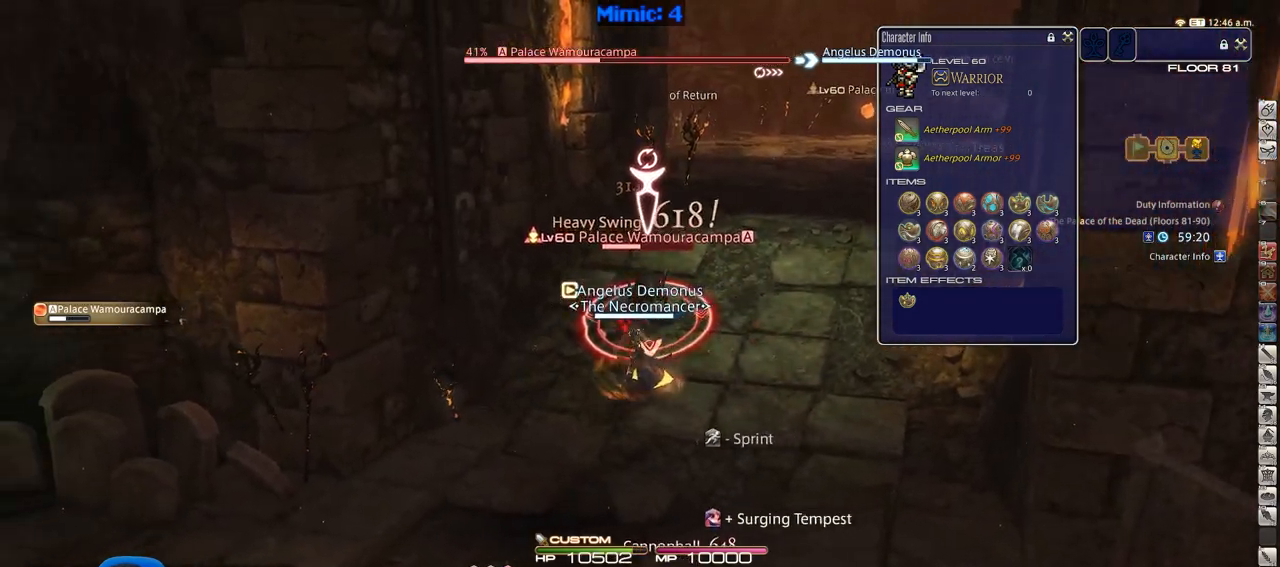
{"keys": [], "events": [[50, "alt_r", "up"], [100, "rbracket", "down"], [150, "a", "up"], [183, "rbracket", "up"], [283, "lbracket", "down"], [417, "lbracket", "up"]]}
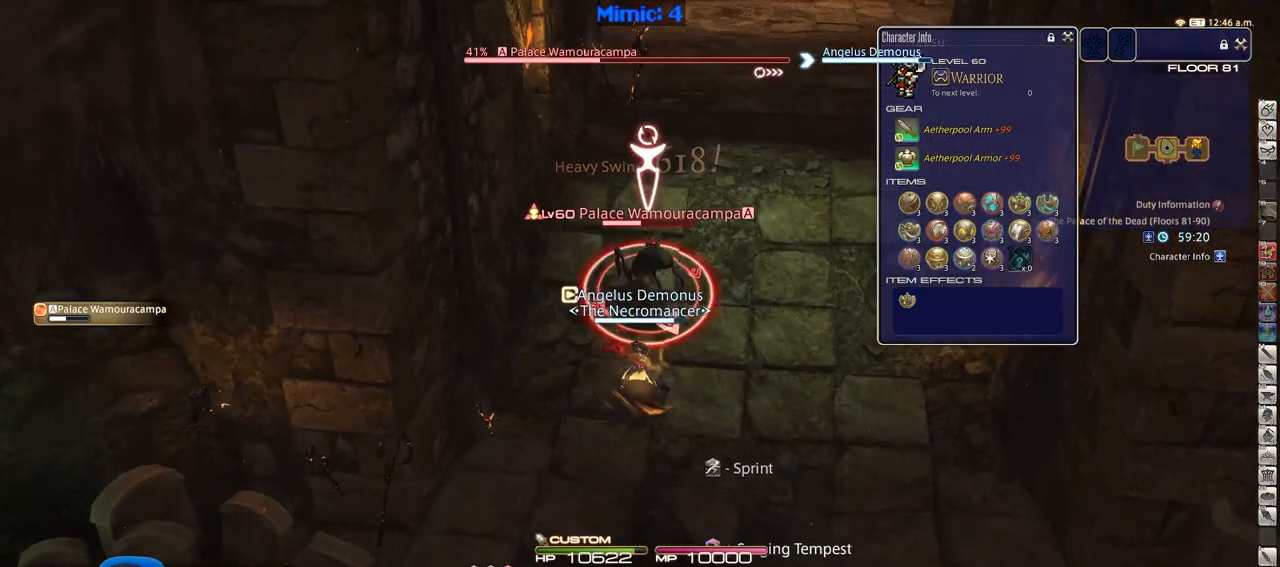
{"keys": [], "events": [[200, "2", "down"], [301, "minus", "down"], [351, "2", "up"], [401, "minus", "up"]]}
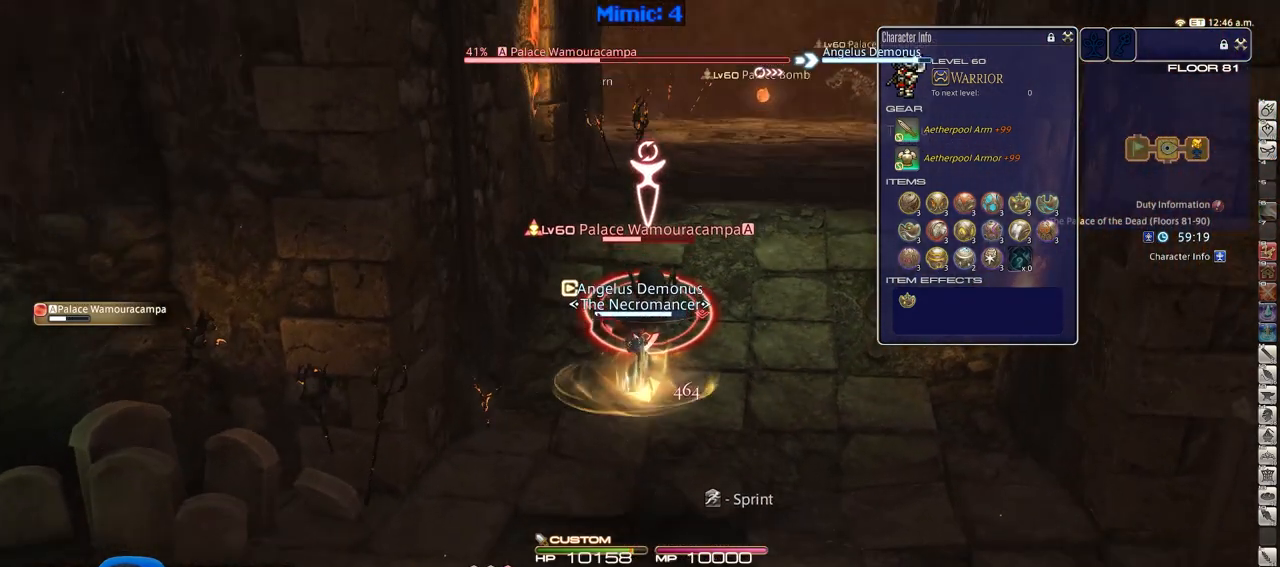
{"keys": ["d"], "events": [[117, "d", "down"], [300, "a", "down"], [300, "d", "up"], [434, "d", "down"], [484, "a", "up"]]}
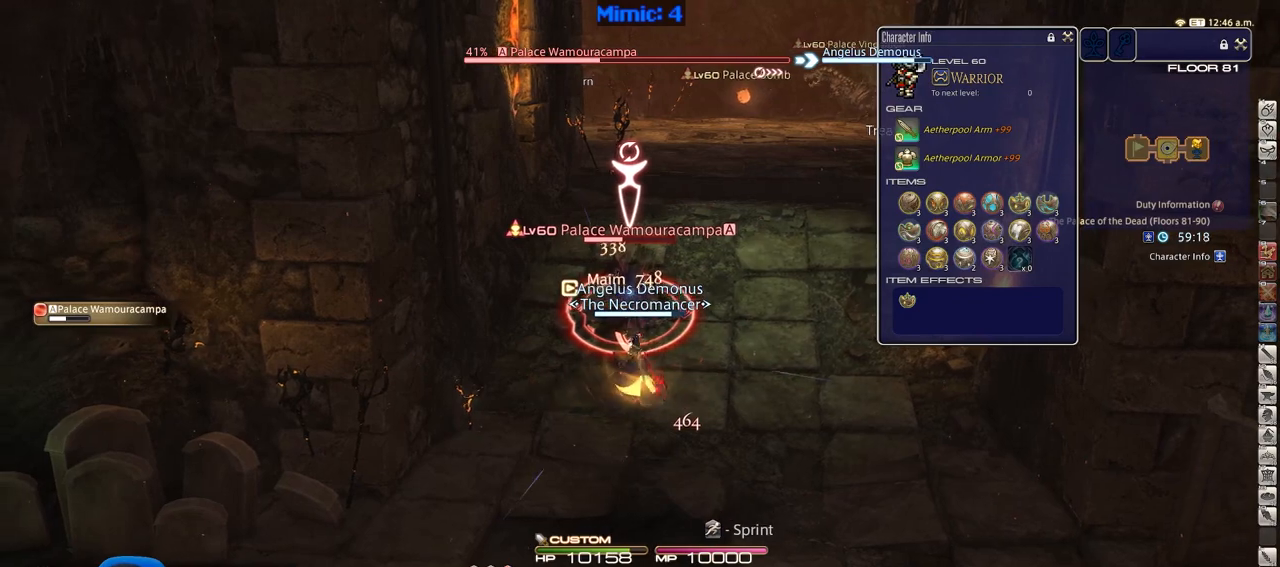
{"keys": ["d"], "events": []}
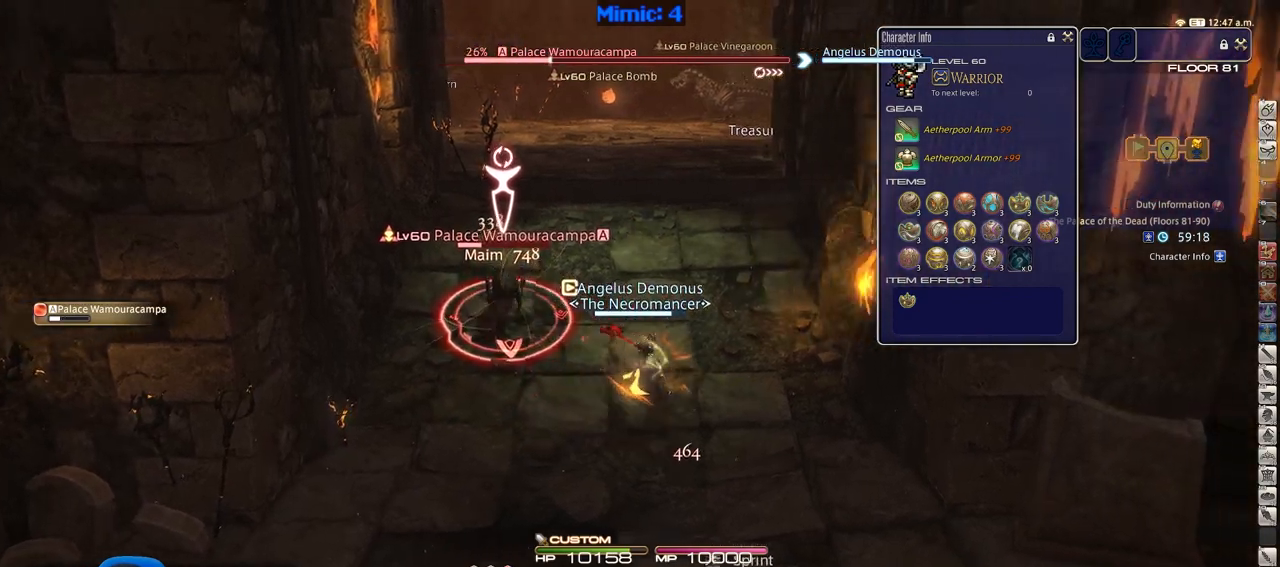
{"keys": ["a"], "events": [[150, "w", "down"], [233, "a", "down"], [283, "d", "up"], [333, "w", "up"]]}
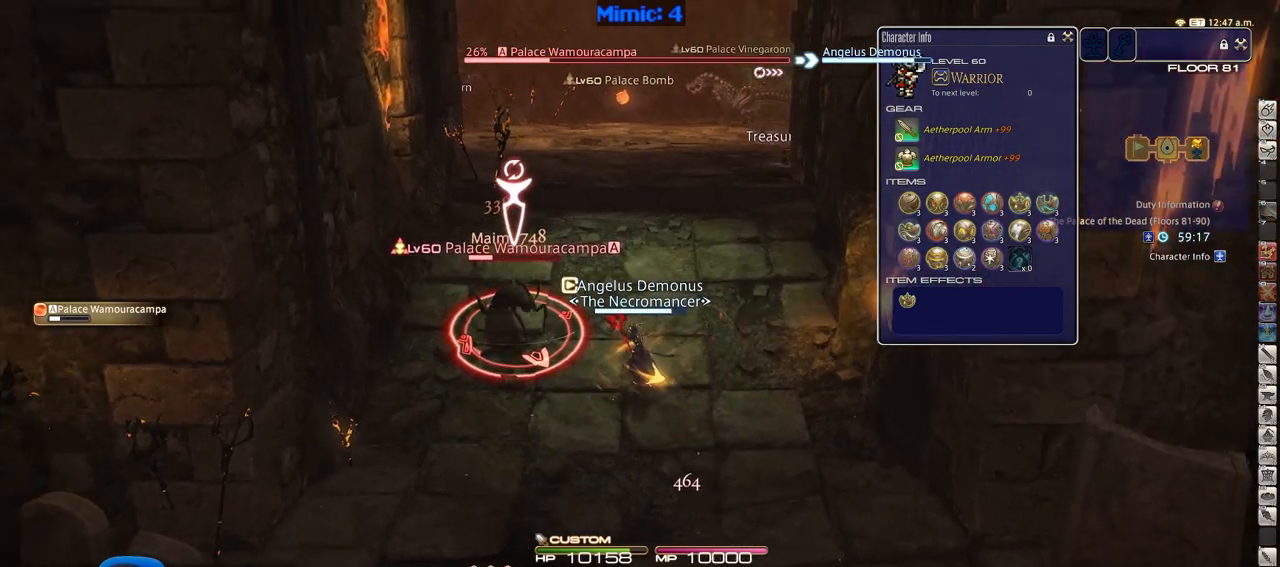
{"keys": ["a", "p", "w"], "events": [[384, "p", "down"], [434, "w", "down"]]}
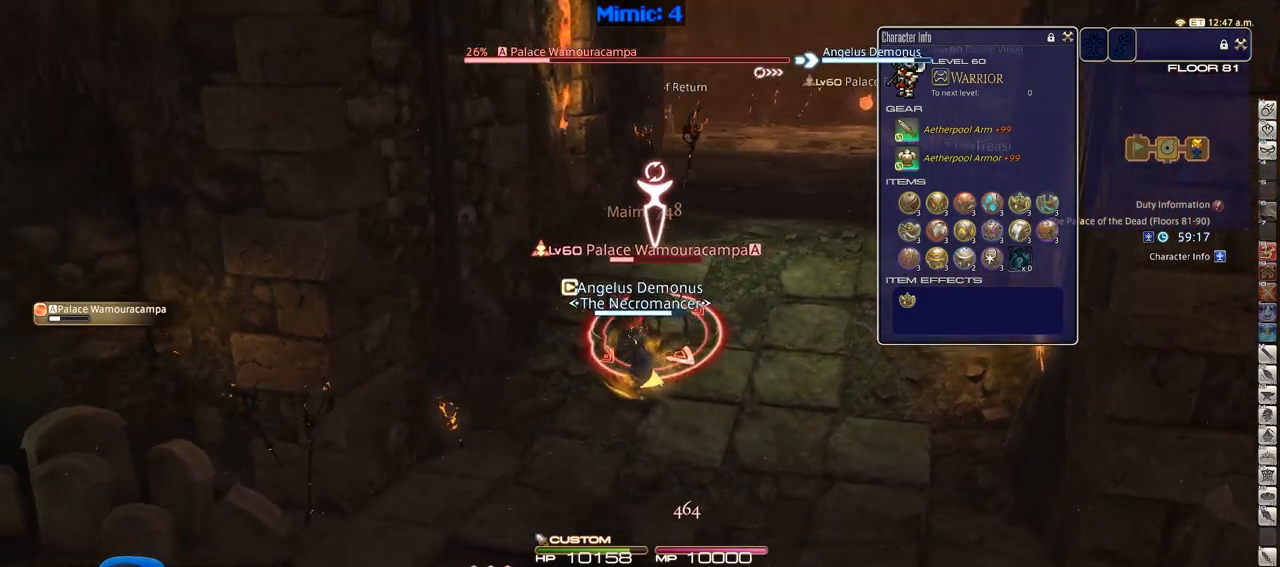
{"keys": ["rbracket", "w"], "events": [[50, "d", "down"], [50, "p", "up"], [150, "a", "up"], [150, "space", "down"], [234, "d", "up"], [234, "space", "up"], [467, "rbracket", "down"]]}
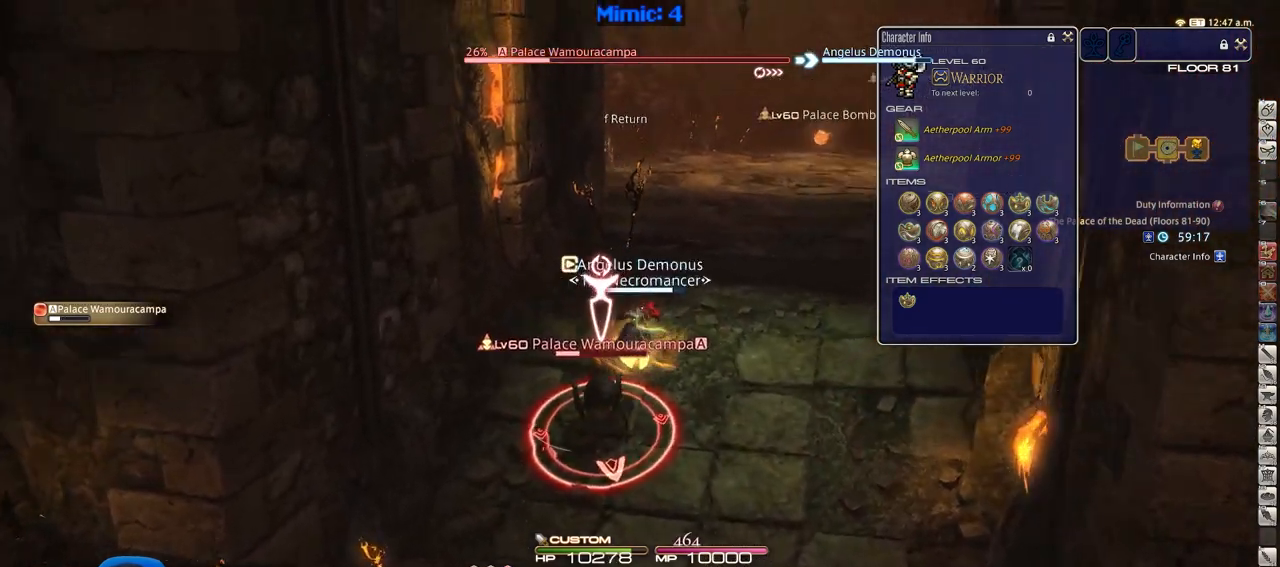
{"keys": ["a", "p", "s"], "events": [[116, "3", "down"], [116, "rbracket", "up"], [150, "rbracket", "down"], [200, "a", "down"], [250, "3", "up"], [250, "rbracket", "up"], [300, "w", "up"], [400, "p", "down"], [433, "s", "down"]]}
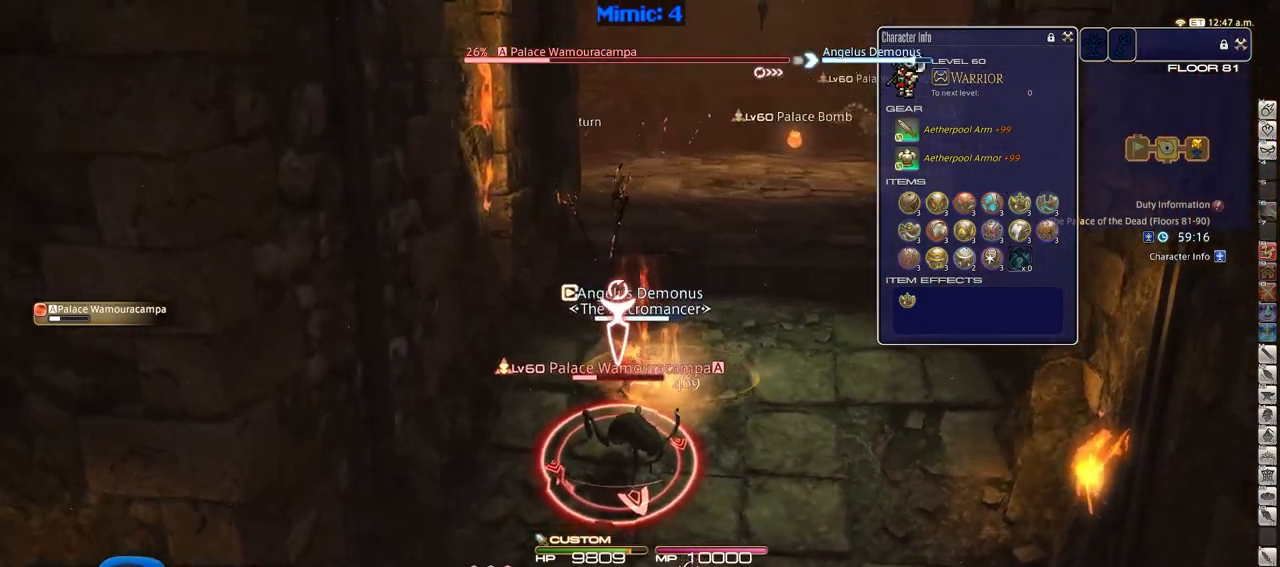
{"keys": ["s"], "events": [[33, "a", "up"], [33, "p", "up"]]}
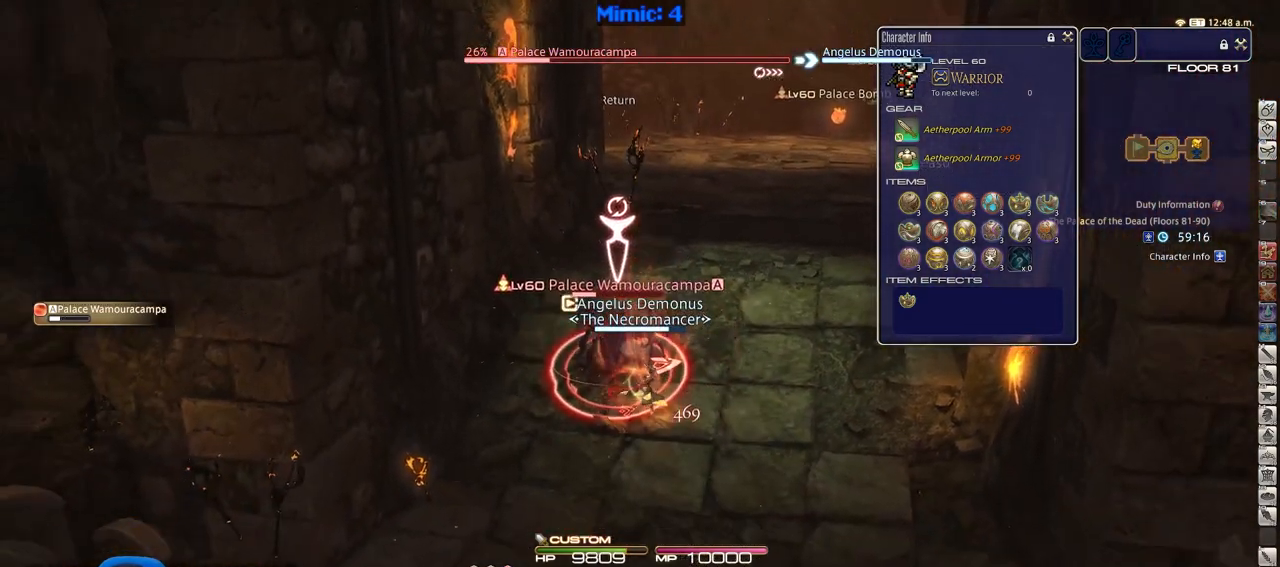
{"keys": ["a"], "events": [[183, "a", "down"], [333, "s", "up"]]}
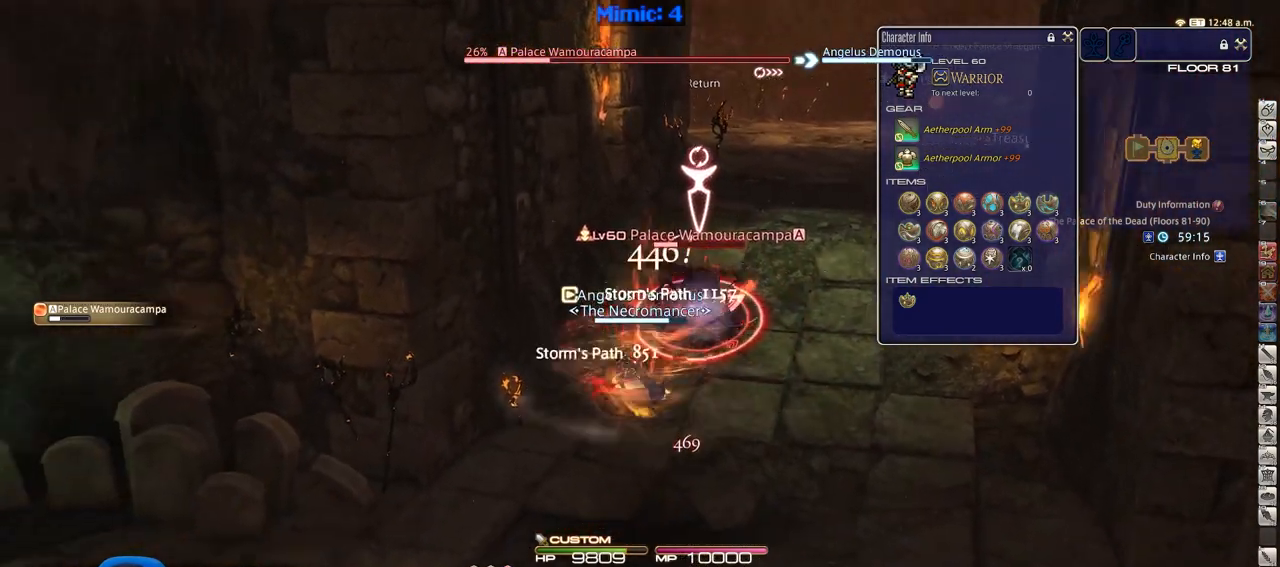
{"keys": ["w"], "events": [[17, "w", "down"], [150, "d", "down"], [200, "a", "up"], [250, "space", "down"], [400, "d", "up"], [400, "space", "up"]]}
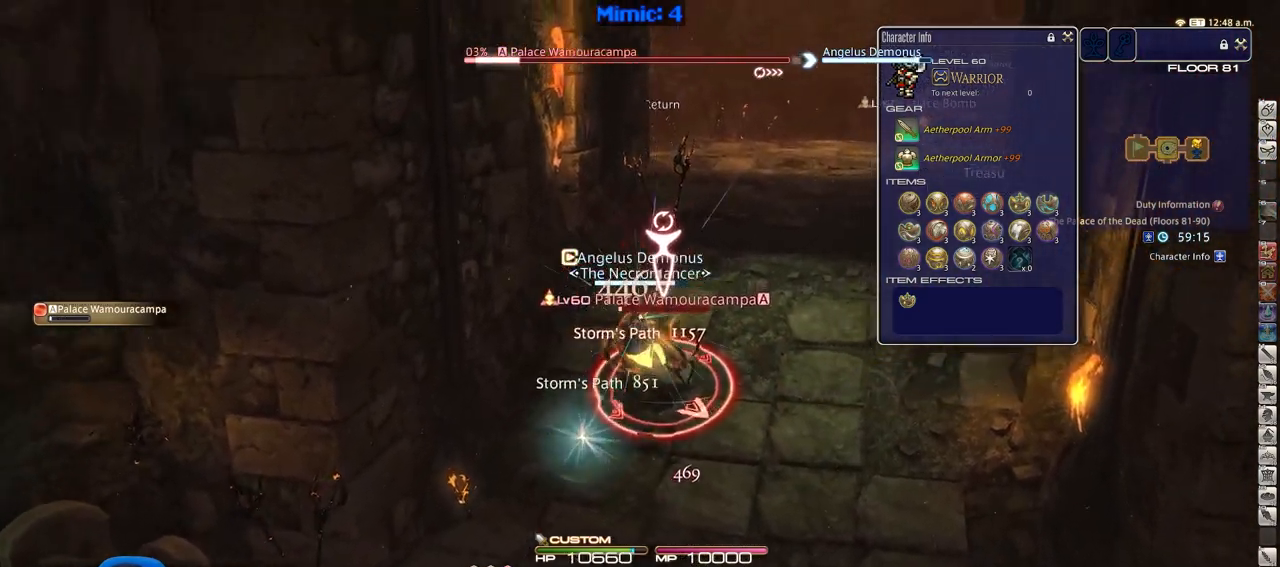
{"keys": ["1", "w"], "events": [[400, "1", "down"], [450, "1", "up"], [500, "1", "down"]]}